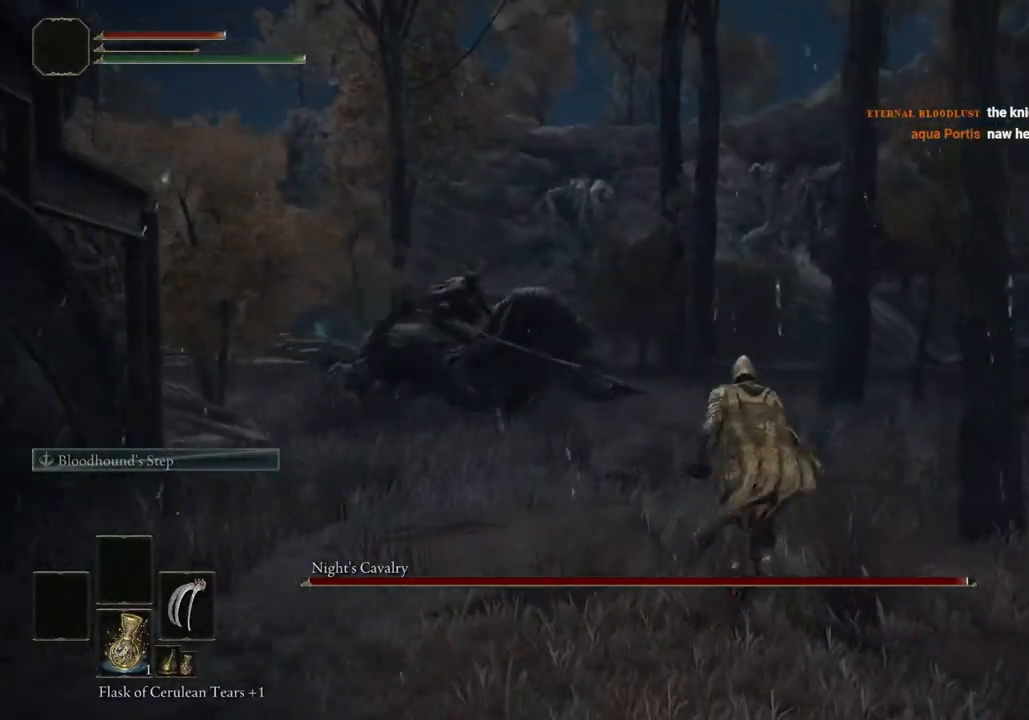
Gameplay with a controller (PlayStation layout); each line is a JSON object with the inputs held at the frame after it. "events" lists button and stick changes between this image and that frame as [ms after this image, input, new state], when the widget could be followed in between.
{"buttons": [], "left_stick": "down", "right_stick": "center", "events": [[267, "left_stick", "down"]]}
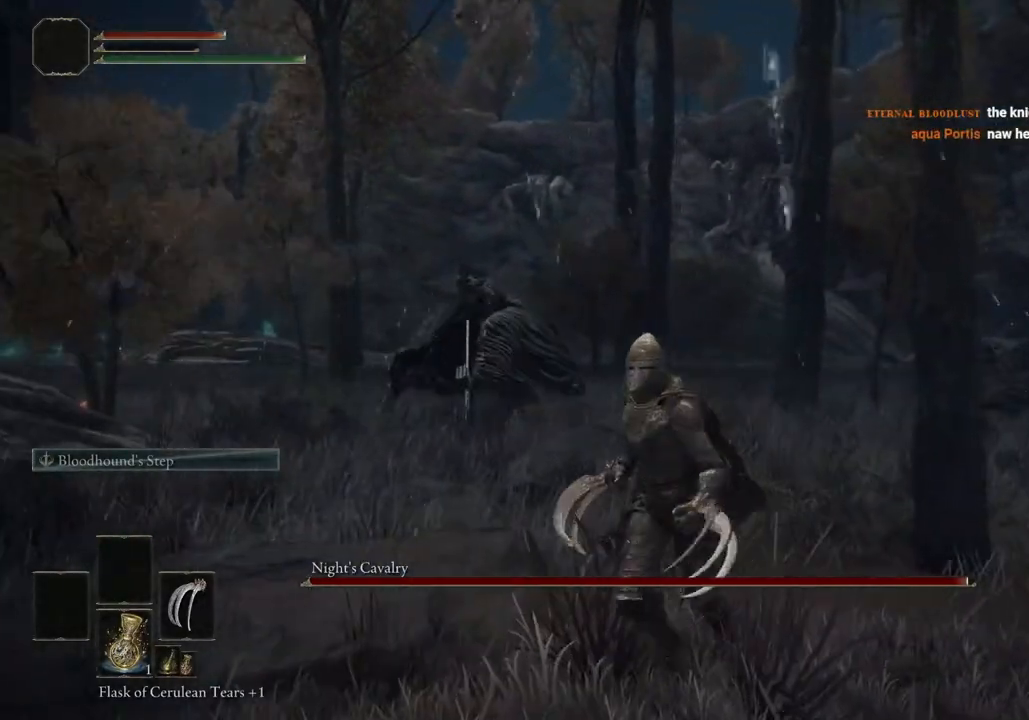
{"buttons": [], "left_stick": "down", "right_stick": "center", "events": []}
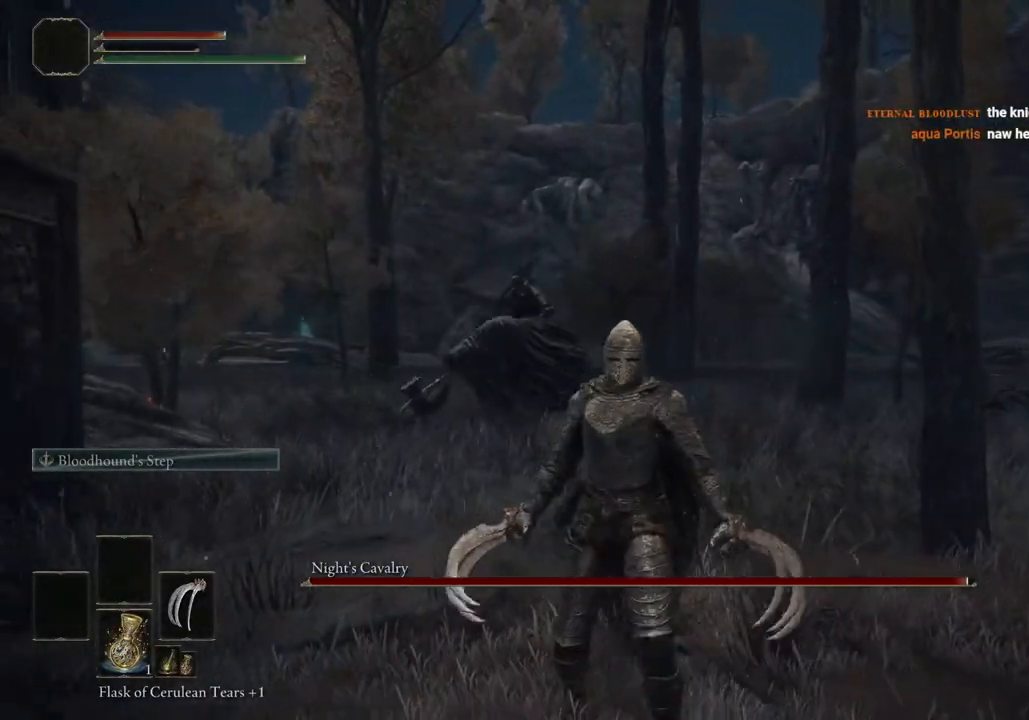
{"buttons": [], "left_stick": "down", "right_stick": "center", "events": []}
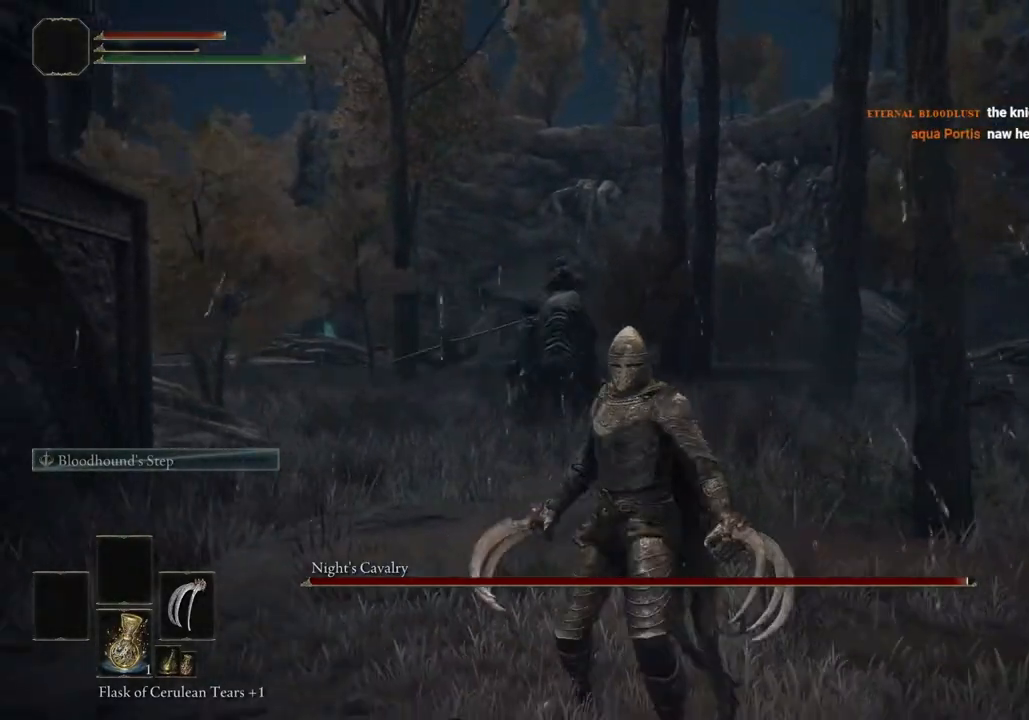
{"buttons": ["CIRCLE"], "left_stick": "down-left", "right_stick": "center", "events": [[33, "left_stick", "down-left"], [483, "CIRCLE", "down"]]}
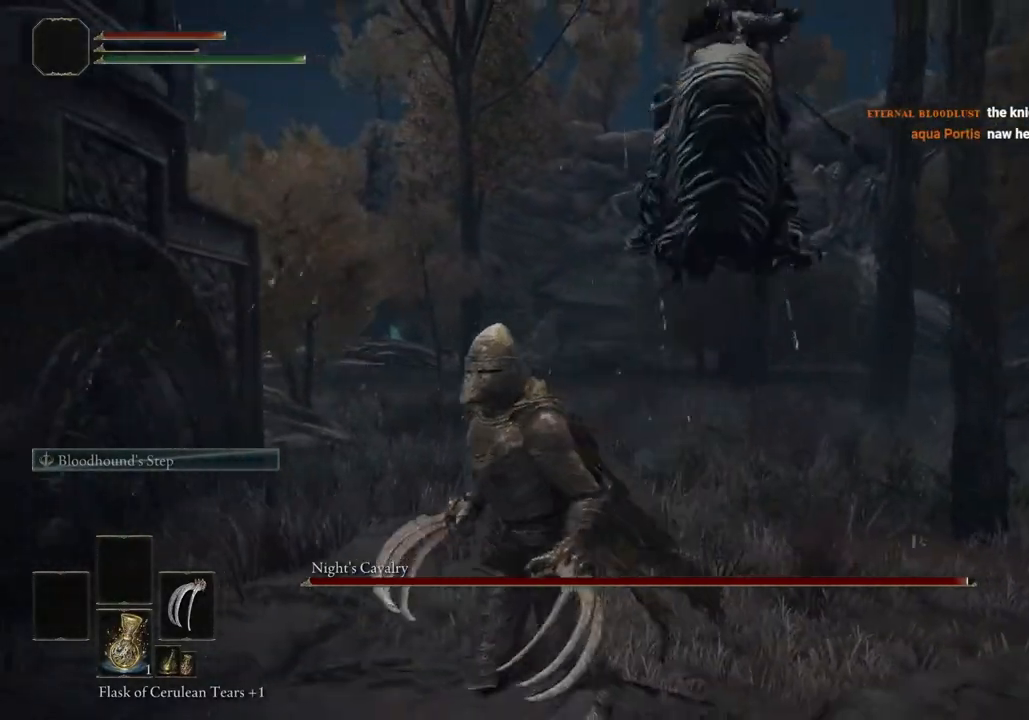
{"buttons": [], "left_stick": "down-left", "right_stick": "right", "events": [[133, "CIRCLE", "up"], [350, "right_stick", "right"]]}
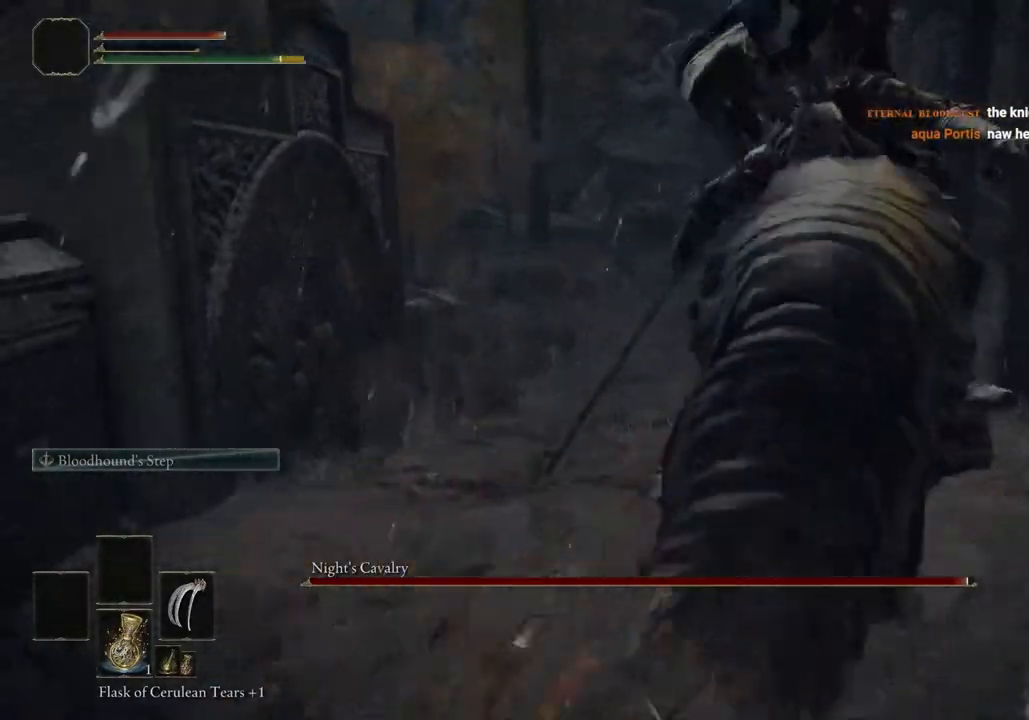
{"buttons": [], "left_stick": "down-left", "right_stick": "center", "events": [[83, "right_stick", "center"]]}
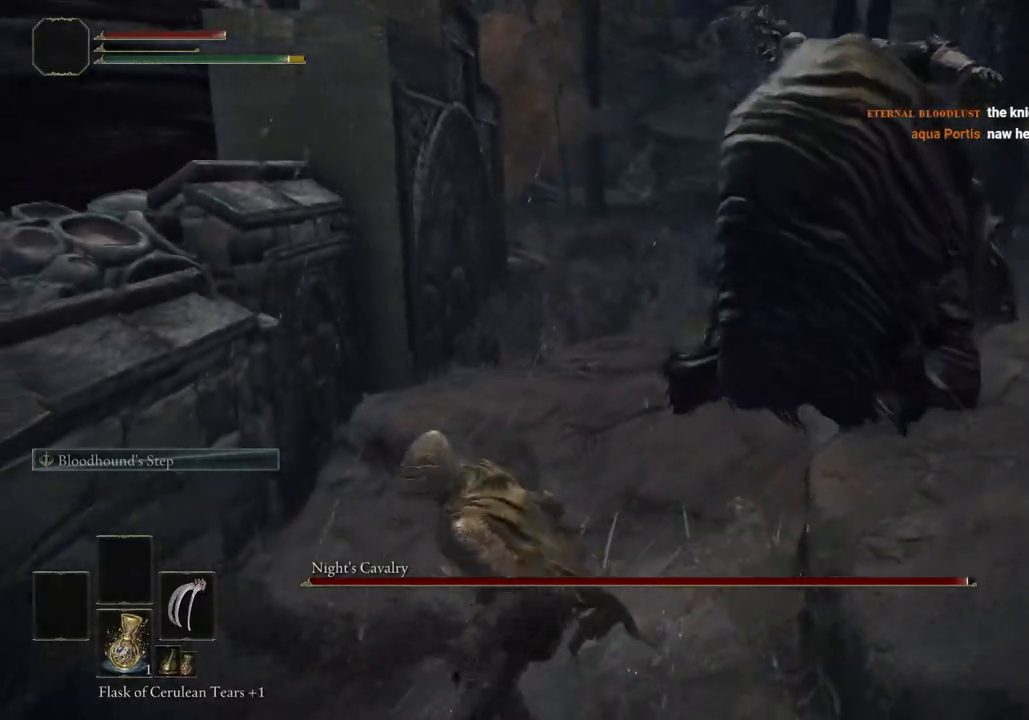
{"buttons": [], "left_stick": "down-left", "right_stick": "center", "events": [[50, "left_stick", "left"], [333, "left_stick", "down-left"]]}
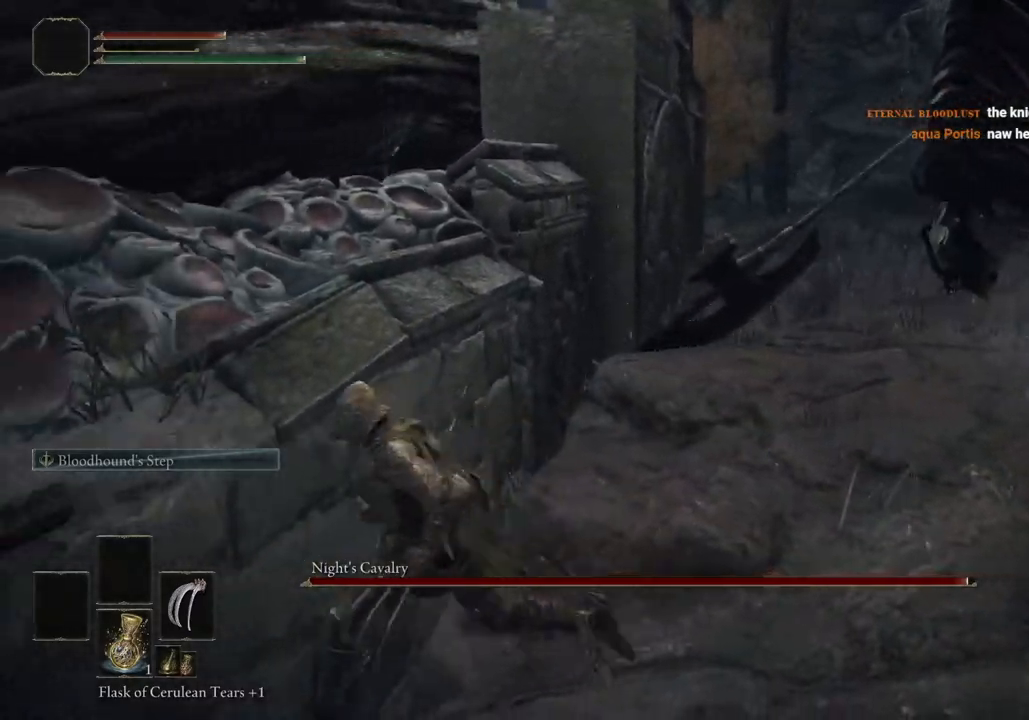
{"buttons": [], "left_stick": "up-right", "right_stick": "right", "events": [[33, "left_stick", "left"], [50, "right_stick", "up-right"], [167, "right_stick", "right"], [183, "left_stick", "center"], [250, "left_stick", "up-right"]]}
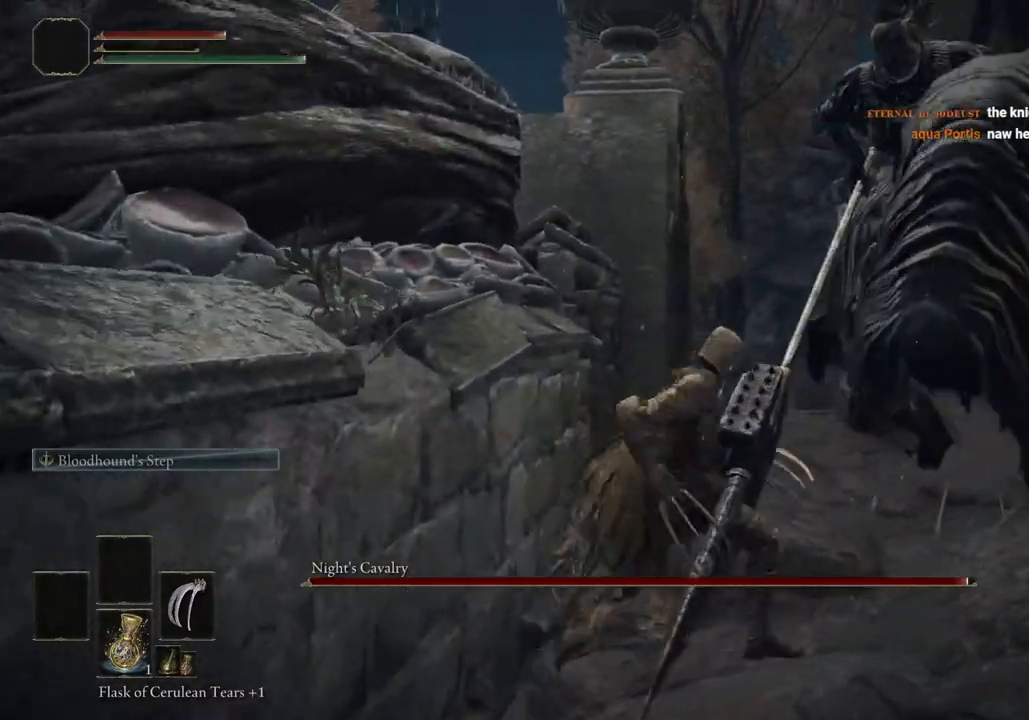
{"buttons": ["CIRCLE"], "left_stick": "down-left", "right_stick": "right", "events": [[33, "left_stick", "down-right"], [83, "left_stick", "down"], [400, "left_stick", "down-left"], [500, "CIRCLE", "down"]]}
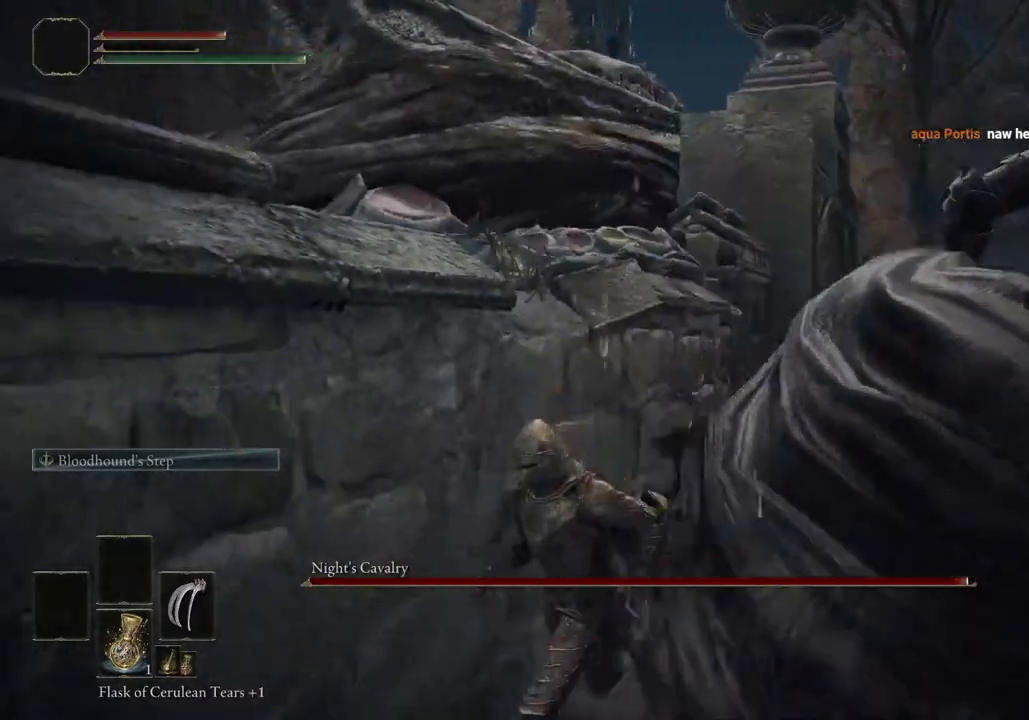
{"buttons": [], "left_stick": "down-left", "right_stick": "right", "events": [[67, "right_stick", "center"], [117, "CIRCLE", "up"], [350, "right_stick", "right"]]}
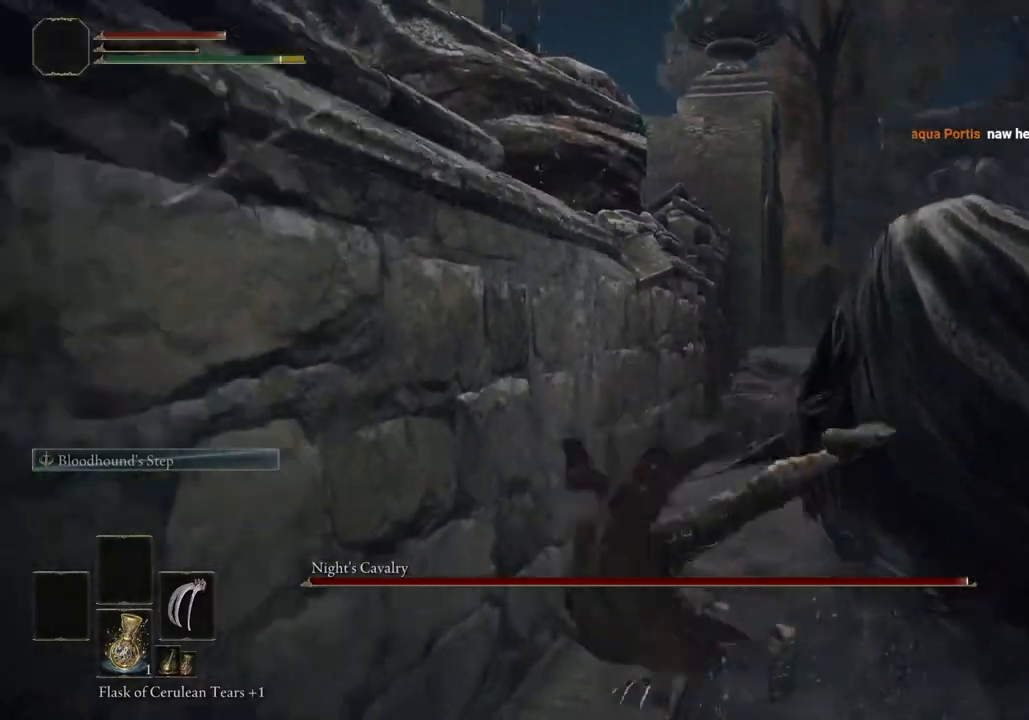
{"buttons": [], "left_stick": "down-left", "right_stick": "center", "events": [[83, "right_stick", "center"]]}
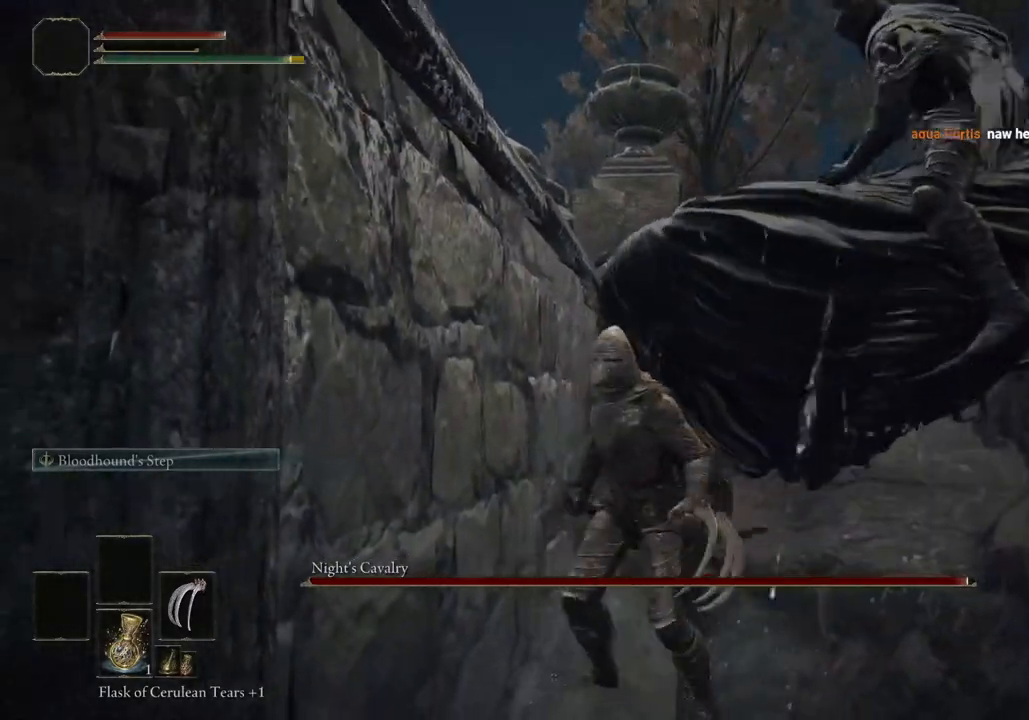
{"buttons": [], "left_stick": "down-left", "right_stick": "center", "events": []}
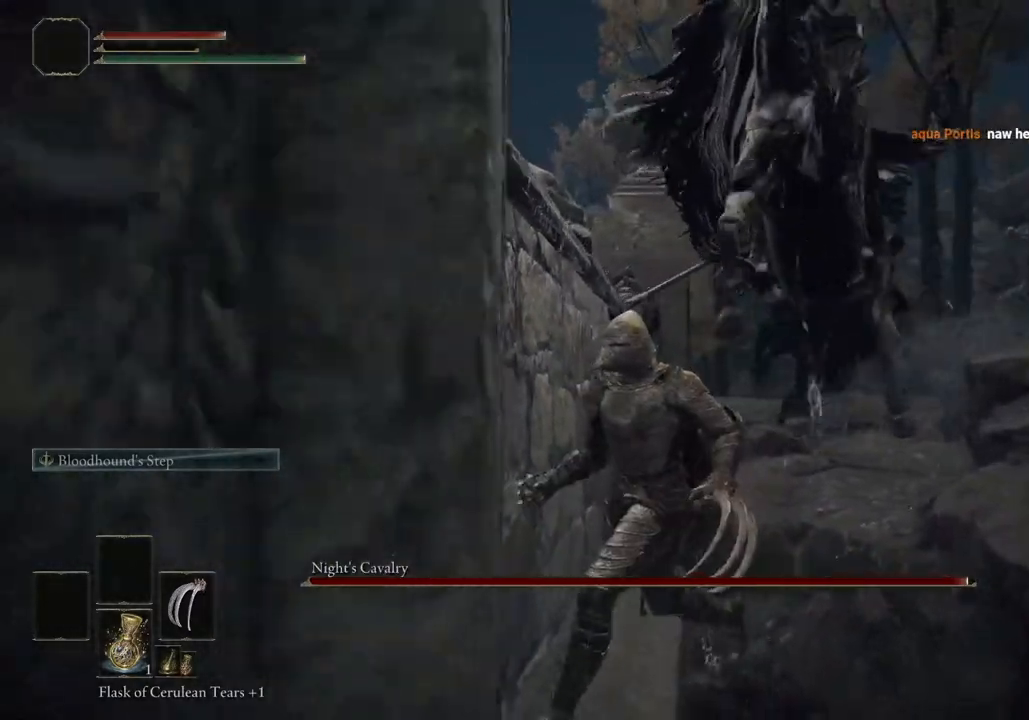
{"buttons": ["CIRCLE"], "left_stick": "down-left", "right_stick": "center", "events": [[433, "CIRCLE", "down"]]}
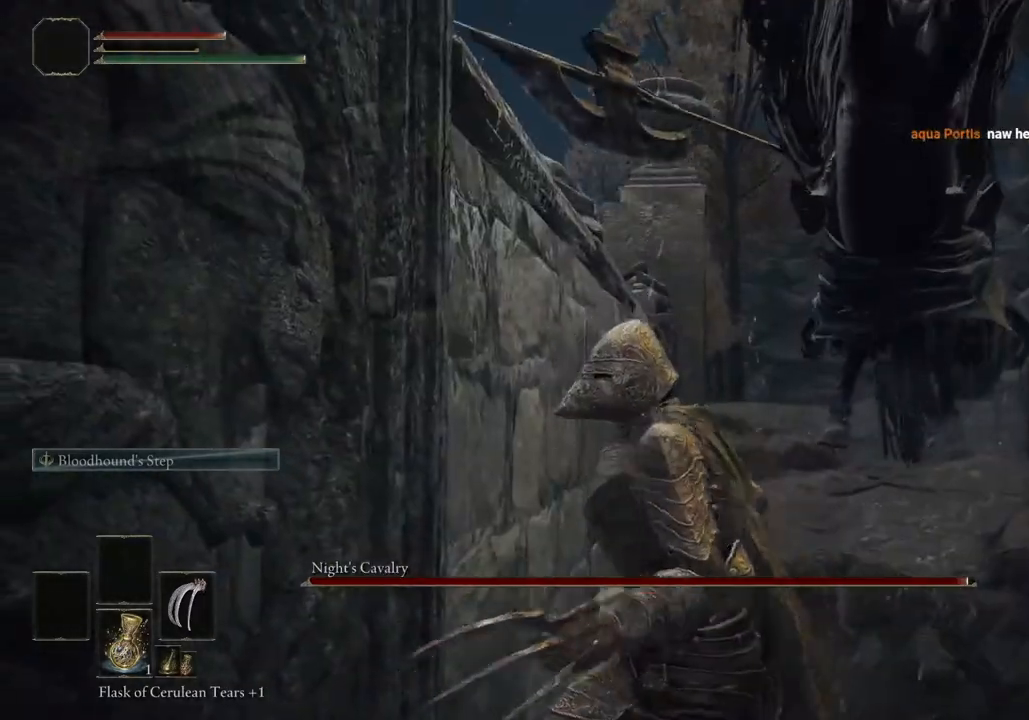
{"buttons": [], "left_stick": "down-left", "right_stick": "down-left", "events": [[50, "CIRCLE", "up"], [233, "right_stick", "down-left"]]}
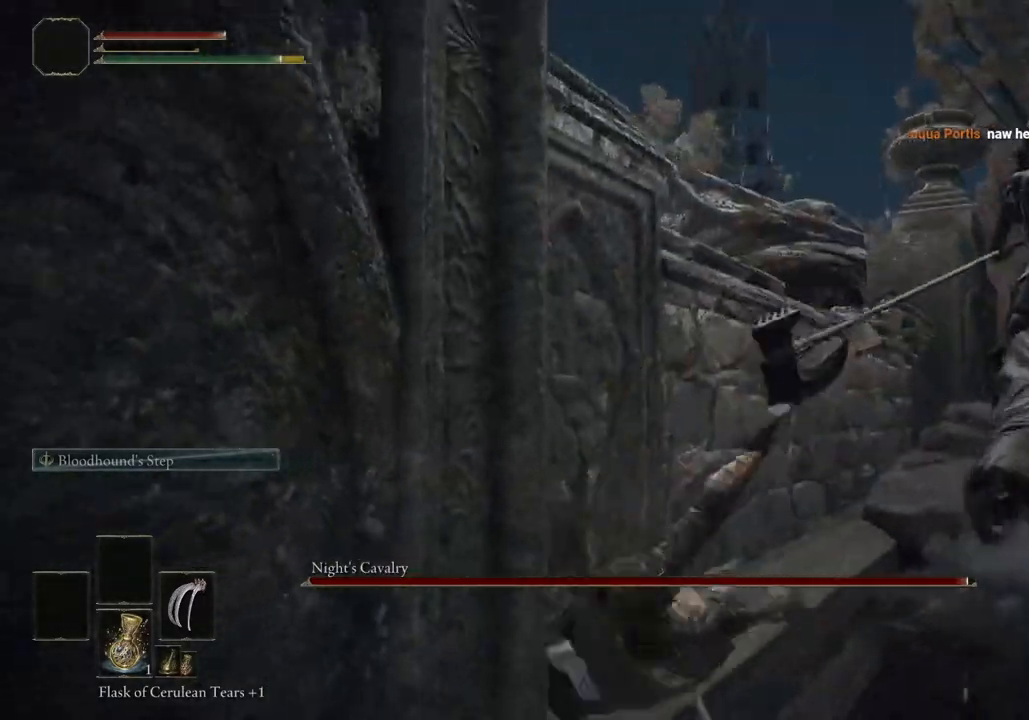
{"buttons": [], "left_stick": "left", "right_stick": "center", "events": [[83, "right_stick", "left"], [200, "right_stick", "center"], [233, "left_stick", "left"]]}
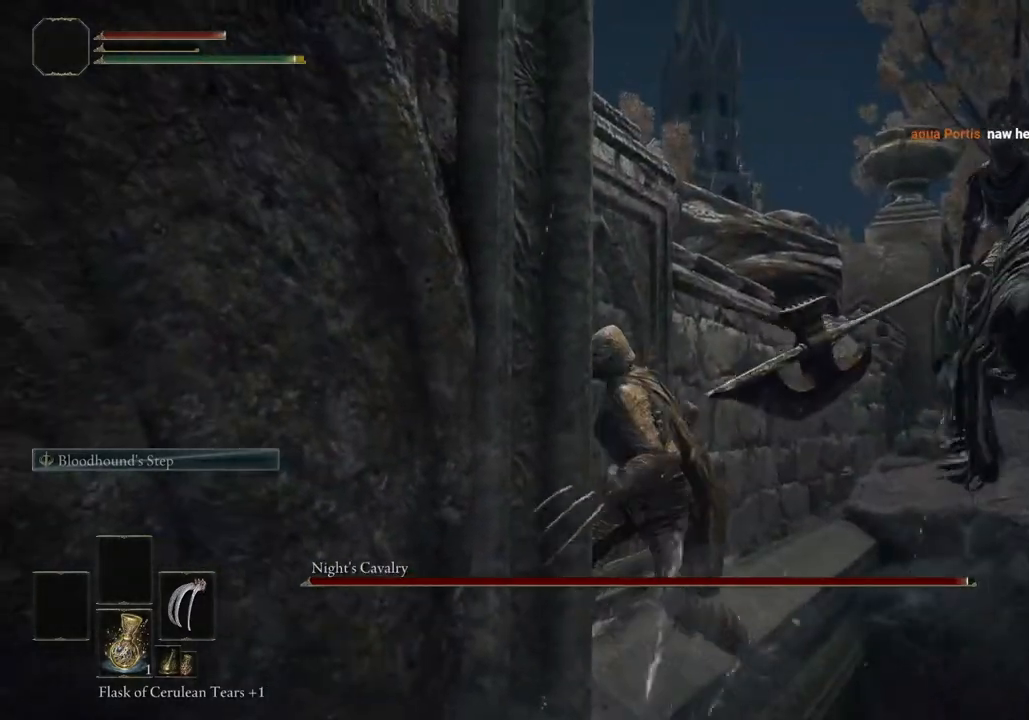
{"buttons": ["CIRCLE"], "left_stick": "left", "right_stick": "center", "events": [[400, "CIRCLE", "down"]]}
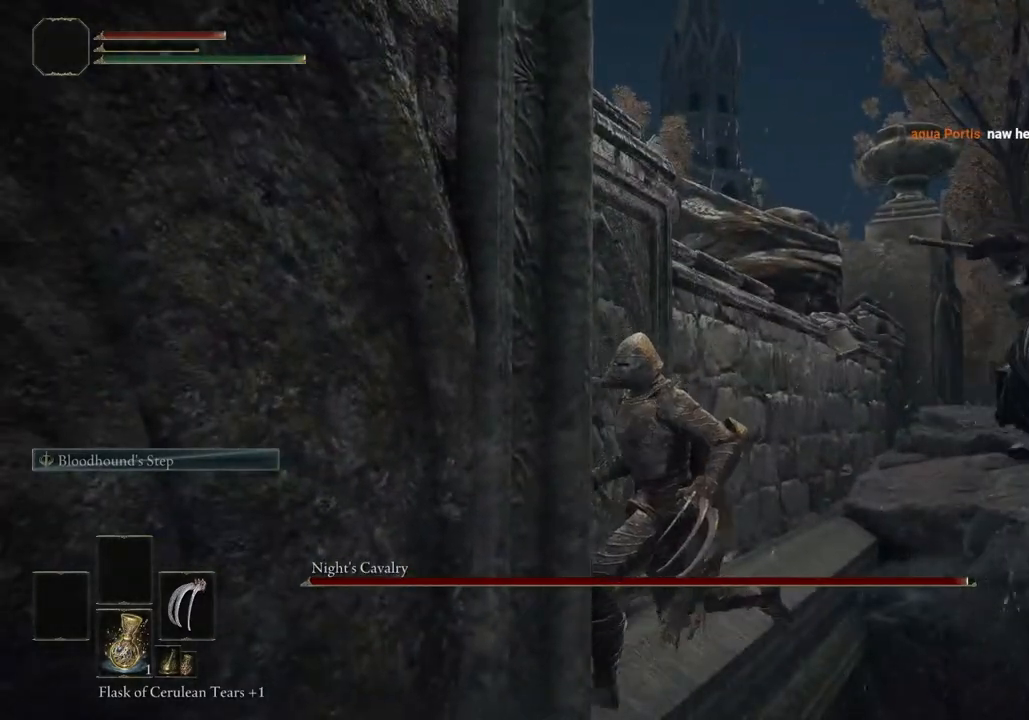
{"buttons": [], "left_stick": "down-left", "right_stick": "center", "events": [[67, "CIRCLE", "up"], [317, "left_stick", "down-left"]]}
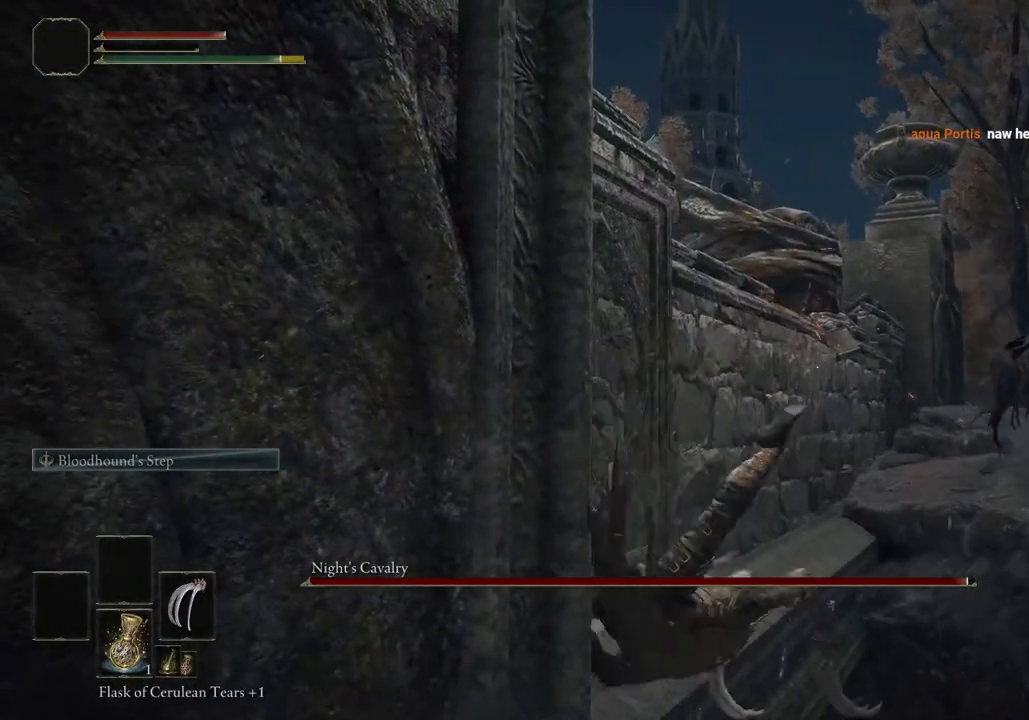
{"buttons": [], "left_stick": "down-left", "right_stick": "center", "events": []}
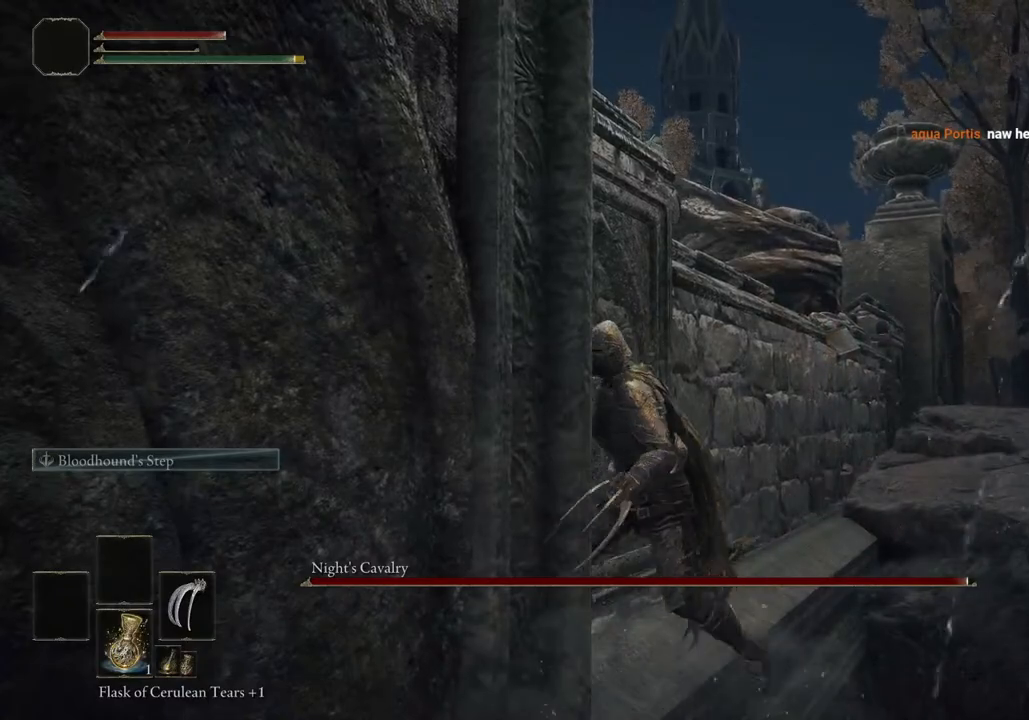
{"buttons": [], "left_stick": "down-left", "right_stick": "center", "events": []}
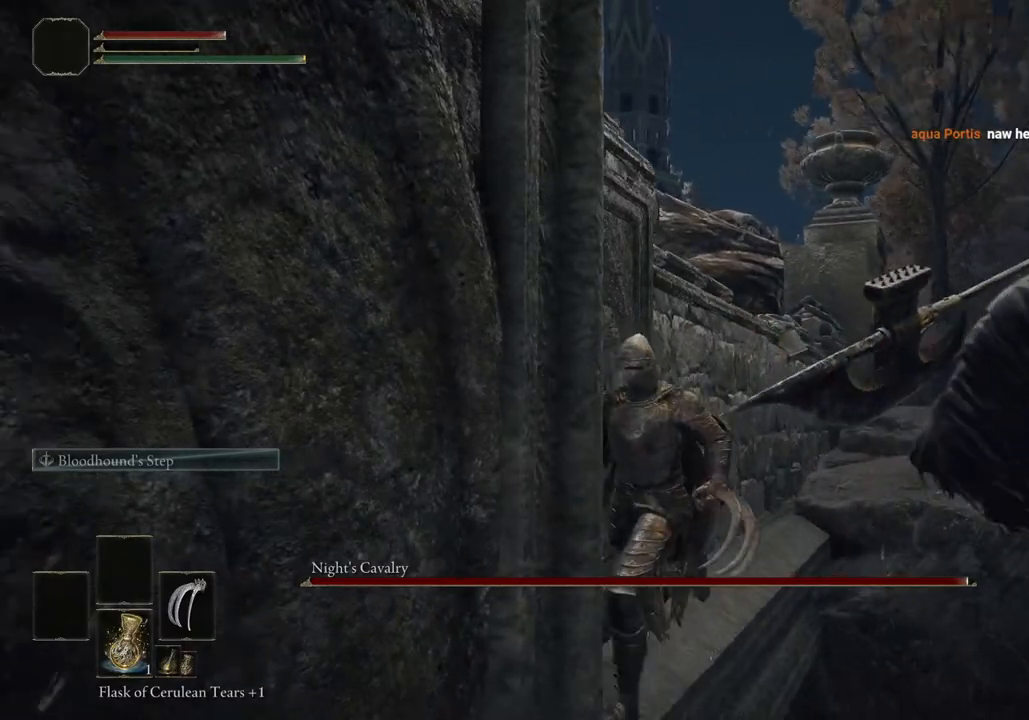
{"buttons": [], "left_stick": "down-left", "right_stick": "center", "events": []}
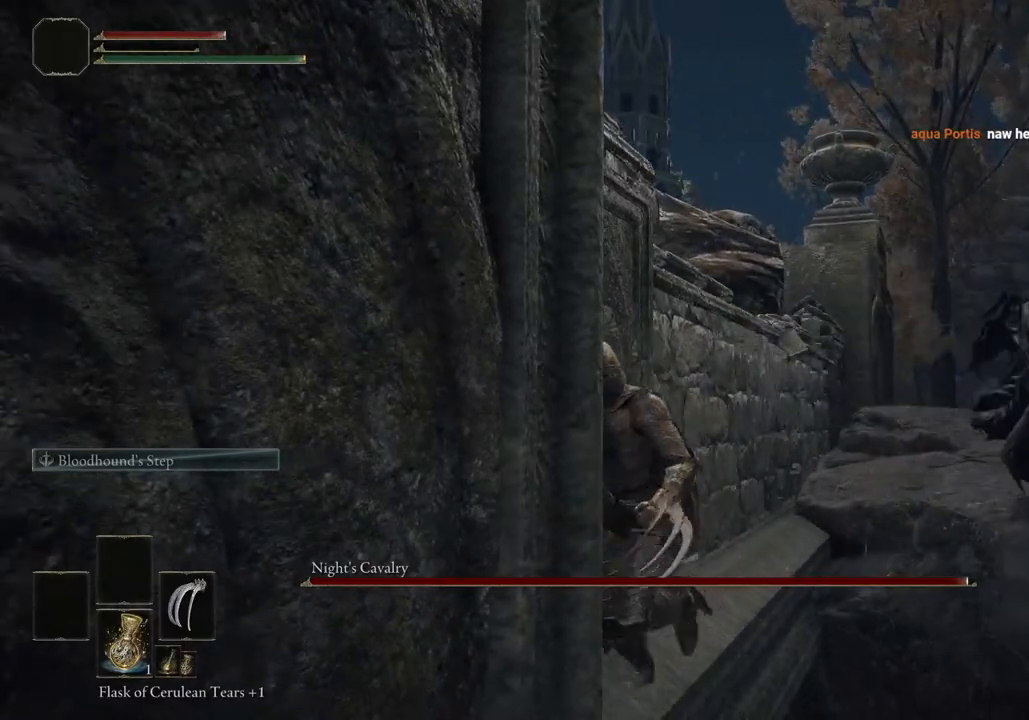
{"buttons": [], "left_stick": "down-left", "right_stick": "center", "events": []}
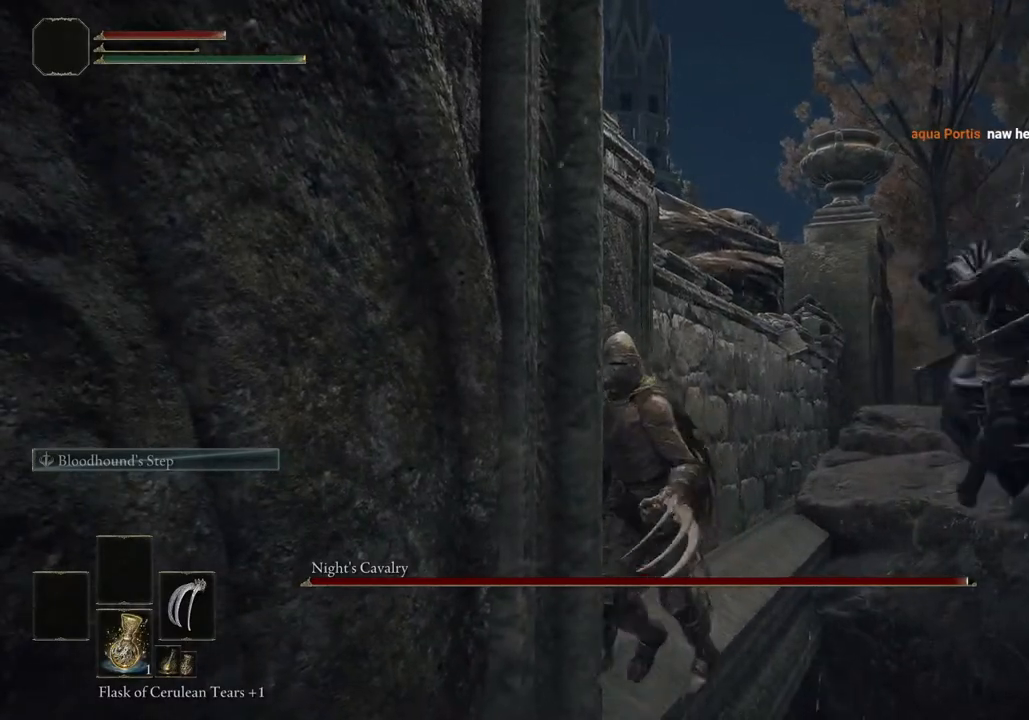
{"buttons": [], "left_stick": "down-left", "right_stick": "center", "events": []}
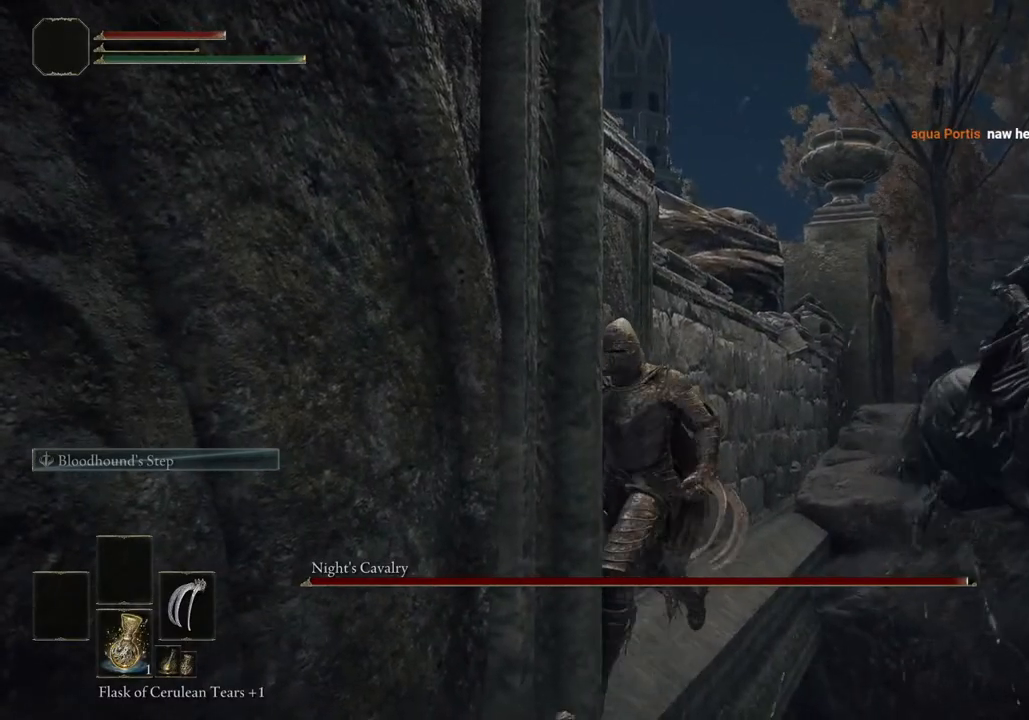
{"buttons": [], "left_stick": "down-left", "right_stick": "center", "events": []}
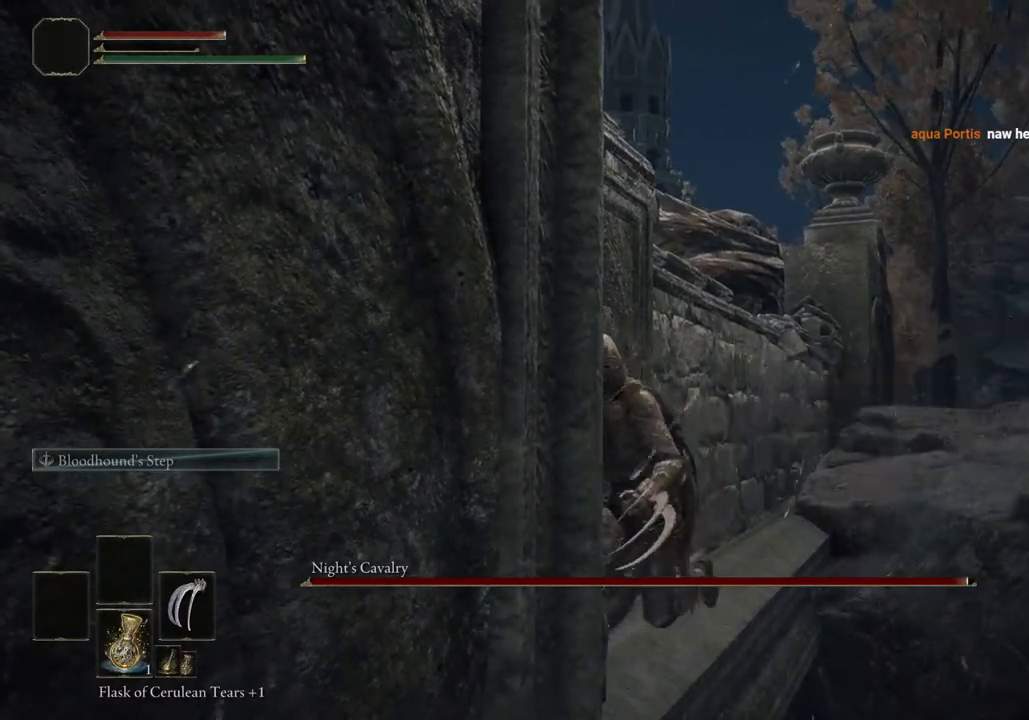
{"buttons": ["CIRCLE"], "left_stick": "down-left", "right_stick": "center", "events": [[467, "CIRCLE", "down"]]}
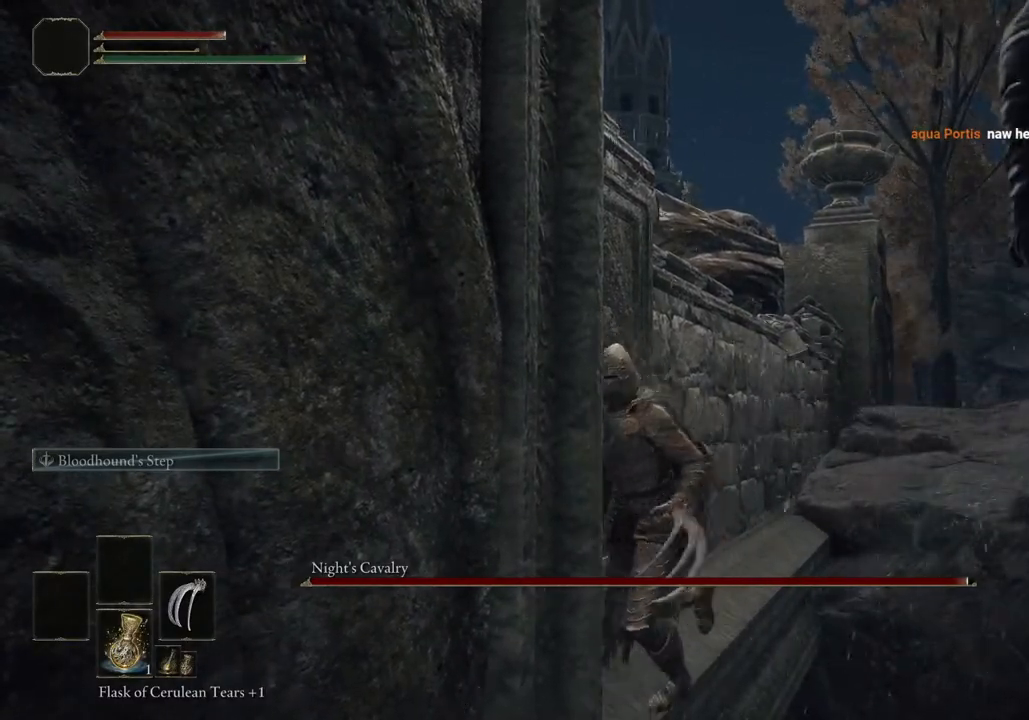
{"buttons": ["CIRCLE"], "left_stick": "up-left", "right_stick": "center", "events": [[133, "CIRCLE", "up"], [333, "left_stick", "left"], [450, "left_stick", "up-left"], [467, "CIRCLE", "down"]]}
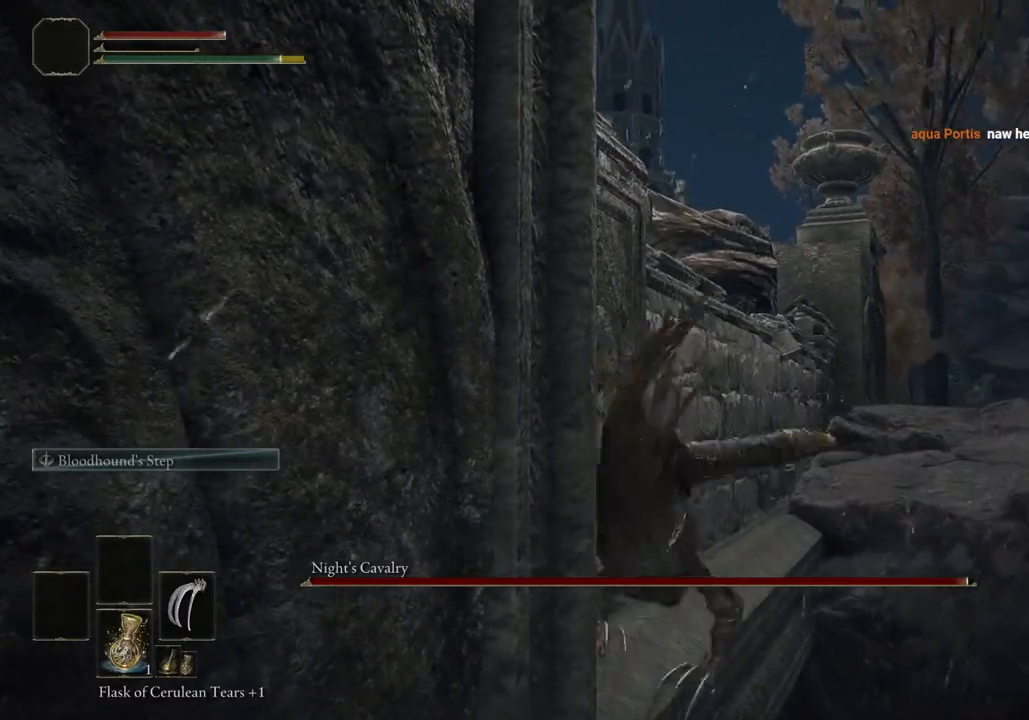
{"buttons": ["CIRCLE"], "left_stick": "up", "right_stick": "center", "events": [[67, "left_stick", "up"]]}
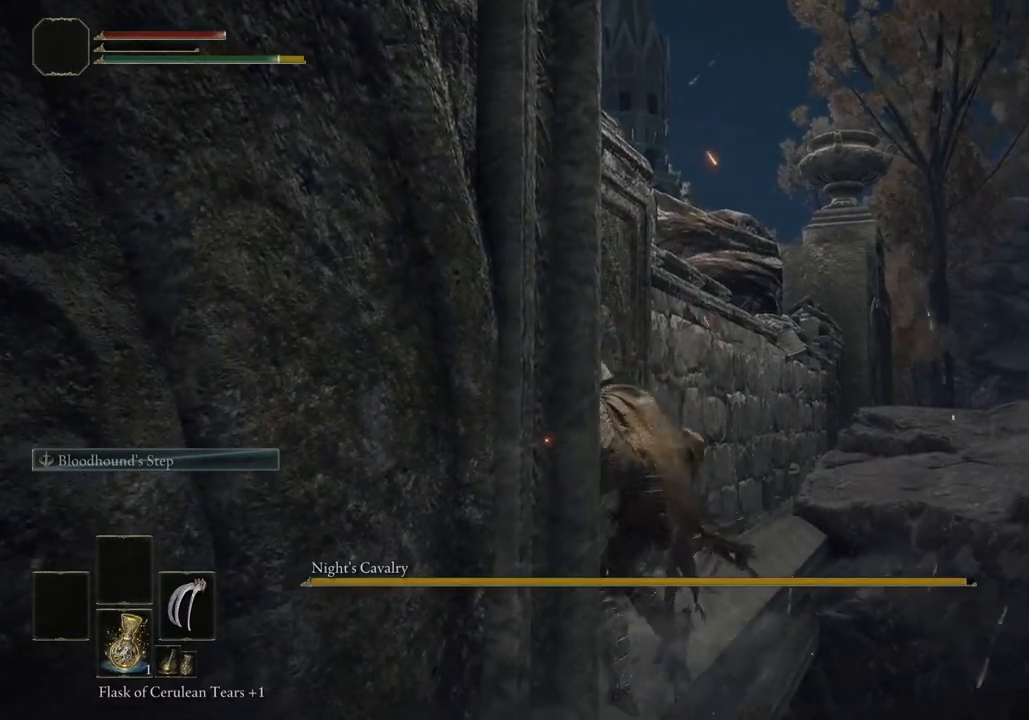
{"buttons": ["CIRCLE"], "left_stick": "up", "right_stick": "center", "events": []}
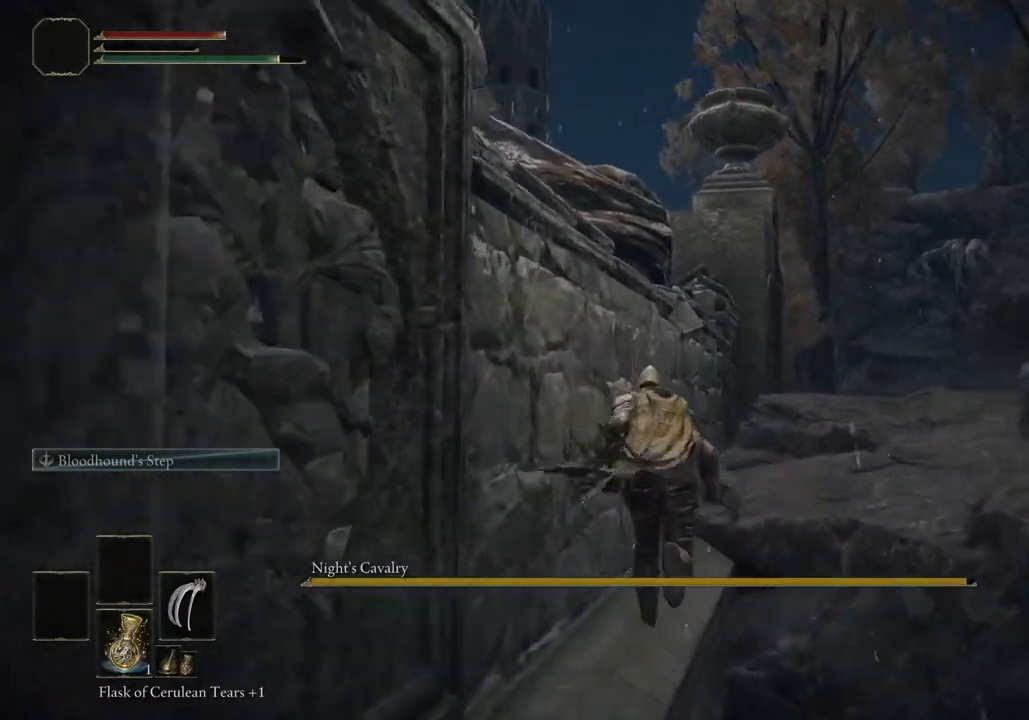
{"buttons": ["CIRCLE"], "left_stick": "up", "right_stick": "center", "events": [[33, "CROSS", "down"], [200, "CROSS", "up"]]}
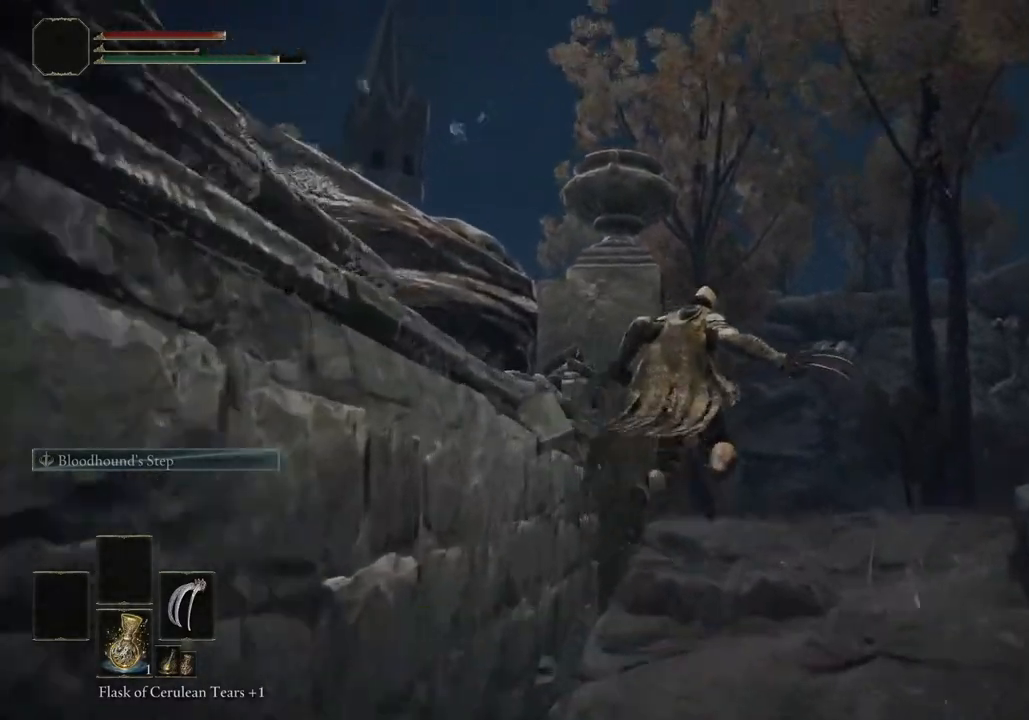
{"buttons": ["CIRCLE"], "left_stick": "up", "right_stick": "center", "events": []}
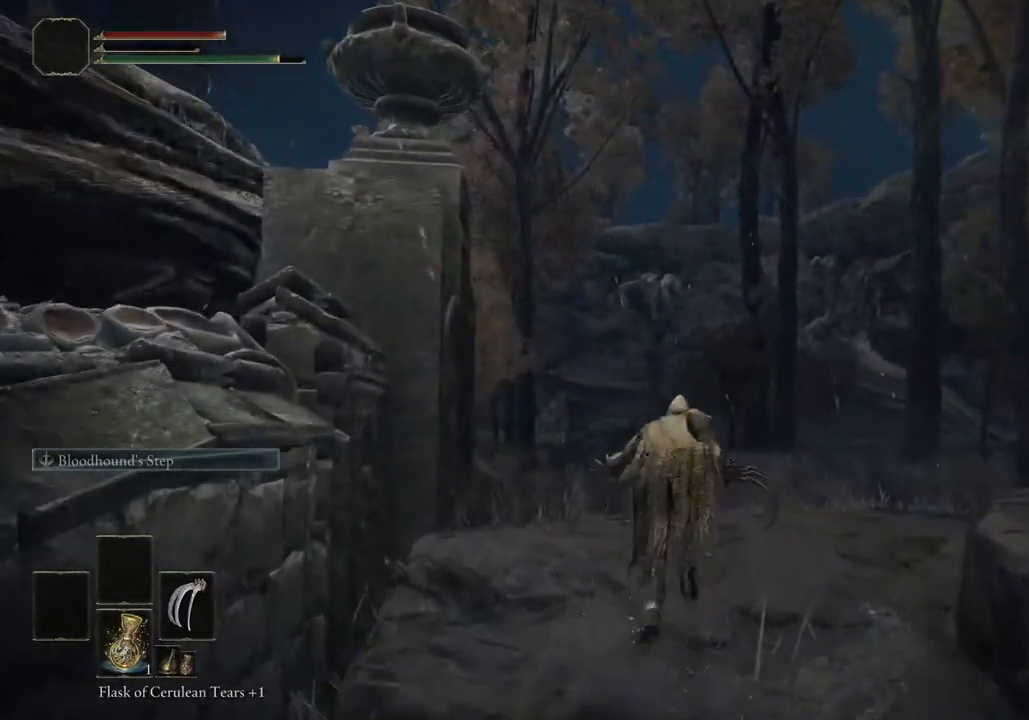
{"buttons": ["CIRCLE"], "left_stick": "up", "right_stick": "center", "events": []}